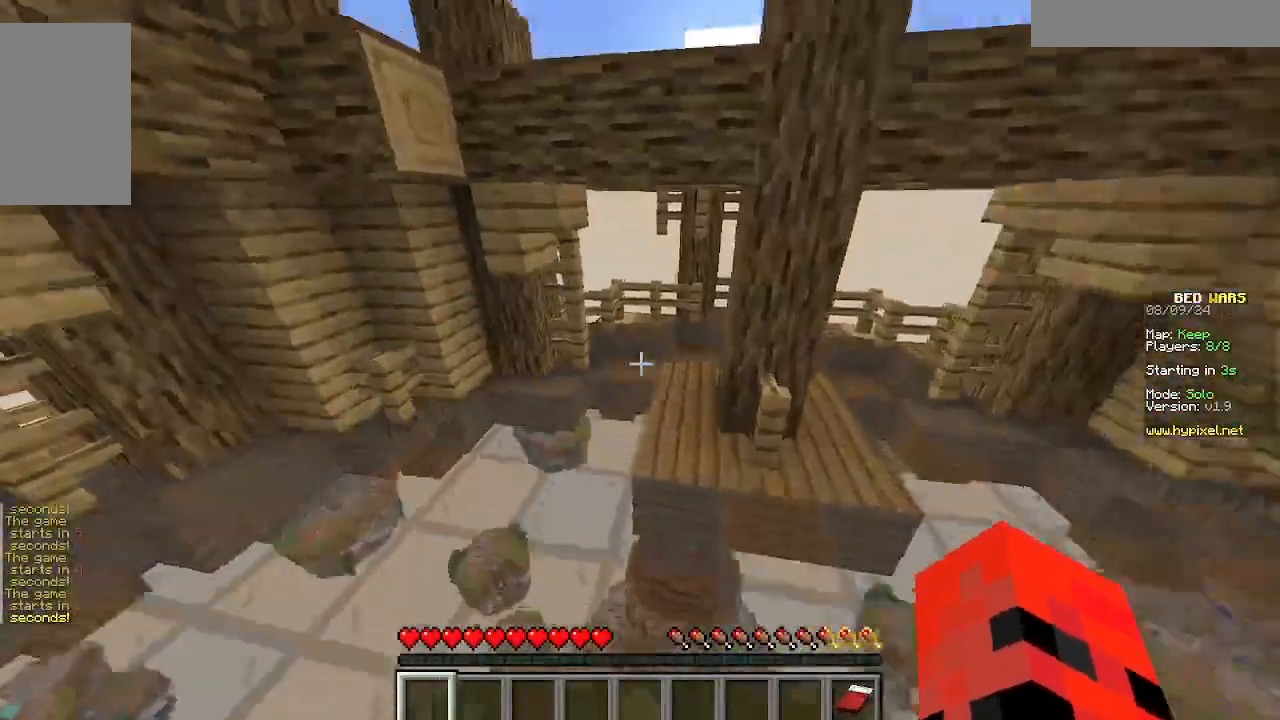
Gameplay with keyboard and mouse; each line is a JSON object with the keys and mouse buttons held at the frame after it. "events" lists presses ("down") and releases ("up") of "a", "d", "s", "w", "mouse_left" and "mouse_right" between this image and that frame as [ms after this image, input, new state], when the widget could be followed in between. "mouse_left", "mouse_right" = the "left", "right" buttons of the "mouse" list. No other keys are recorded. Fast repeated clicks can show as one long hold. Mouse movement is not recorded.
{"keys": ["a", "w"], "mouse": [], "events": [[378, "a", "down"]]}
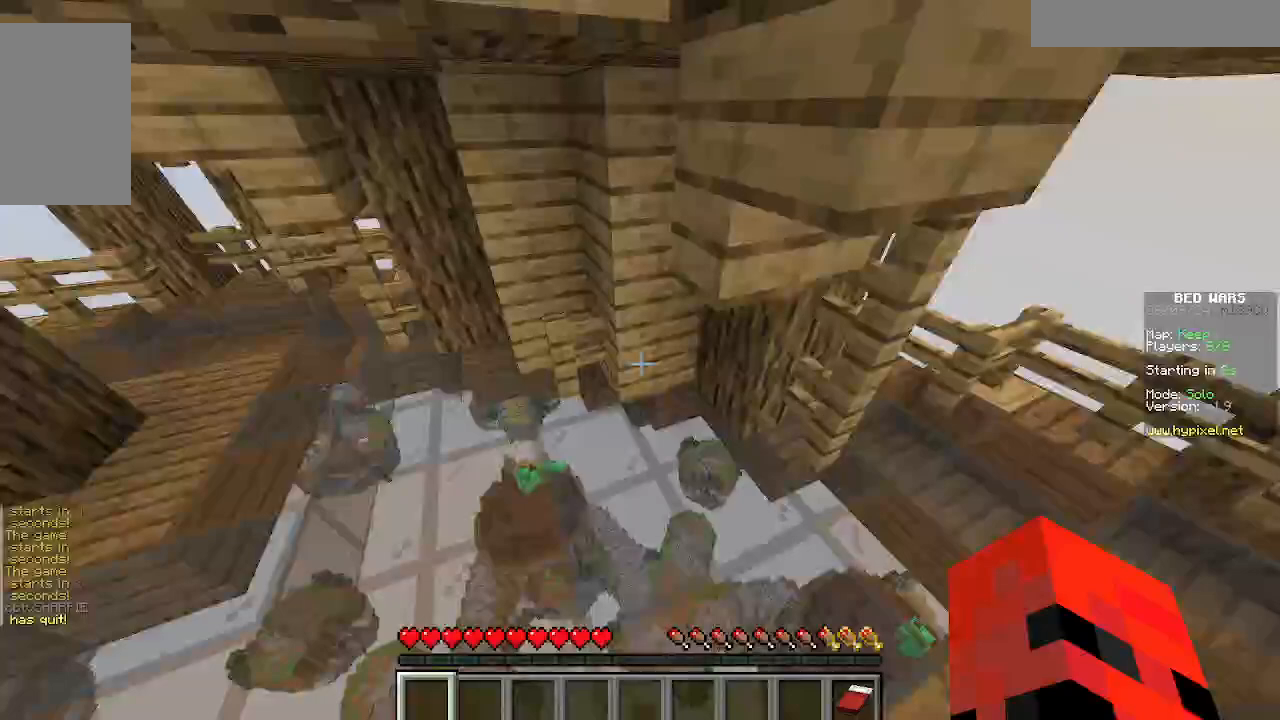
{"keys": ["a", "w"], "mouse": [], "events": []}
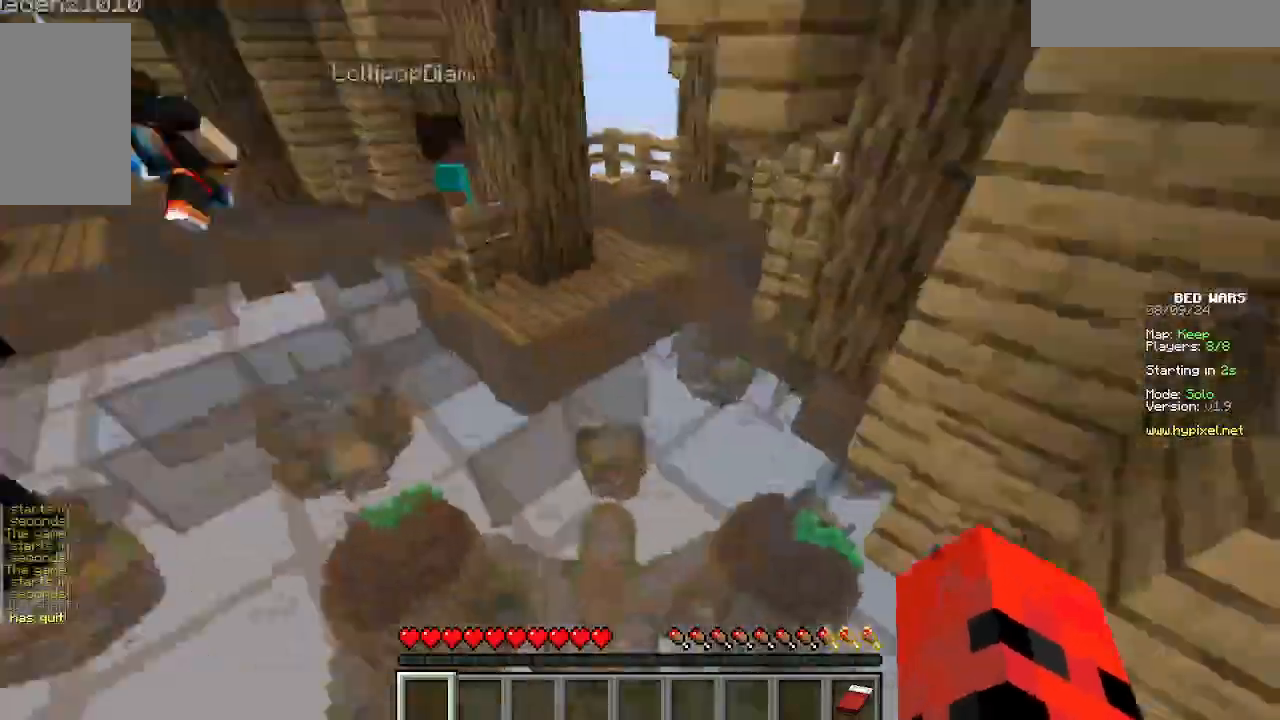
{"keys": [], "mouse": [], "events": [[178, "a", "up"], [400, "w", "up"]]}
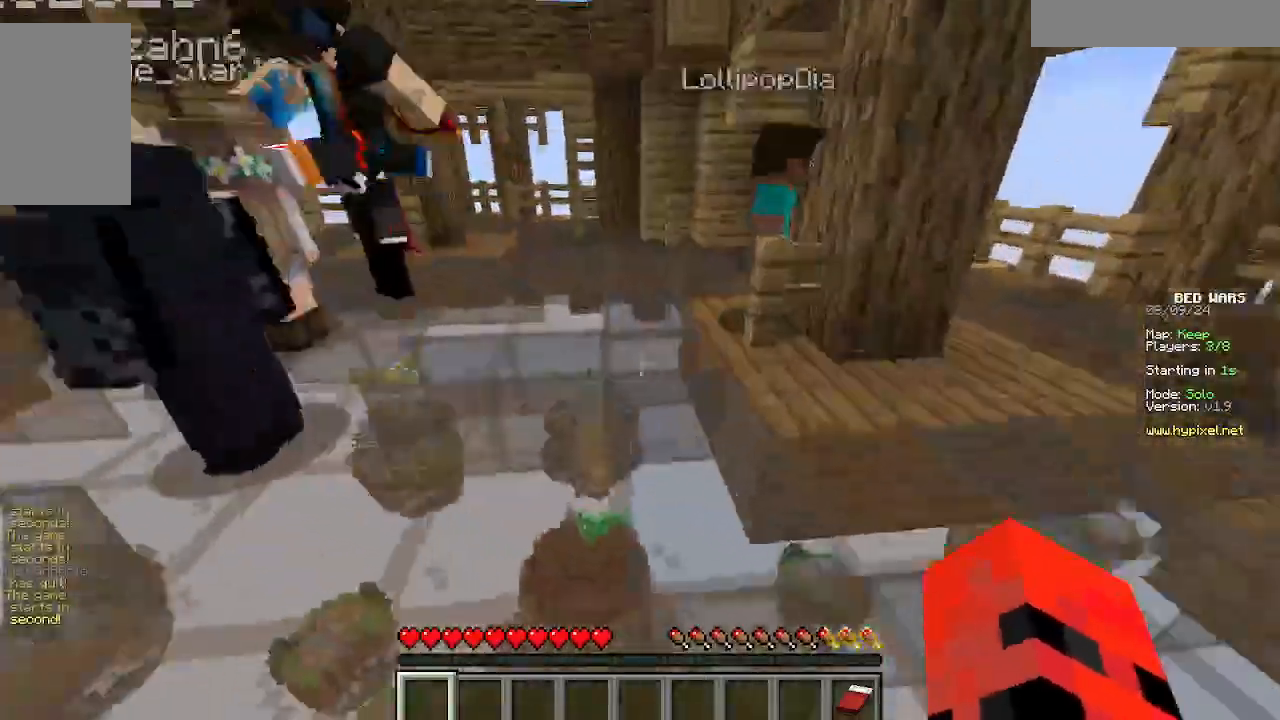
{"keys": ["w"], "mouse": [], "events": [[156, "w", "down"]]}
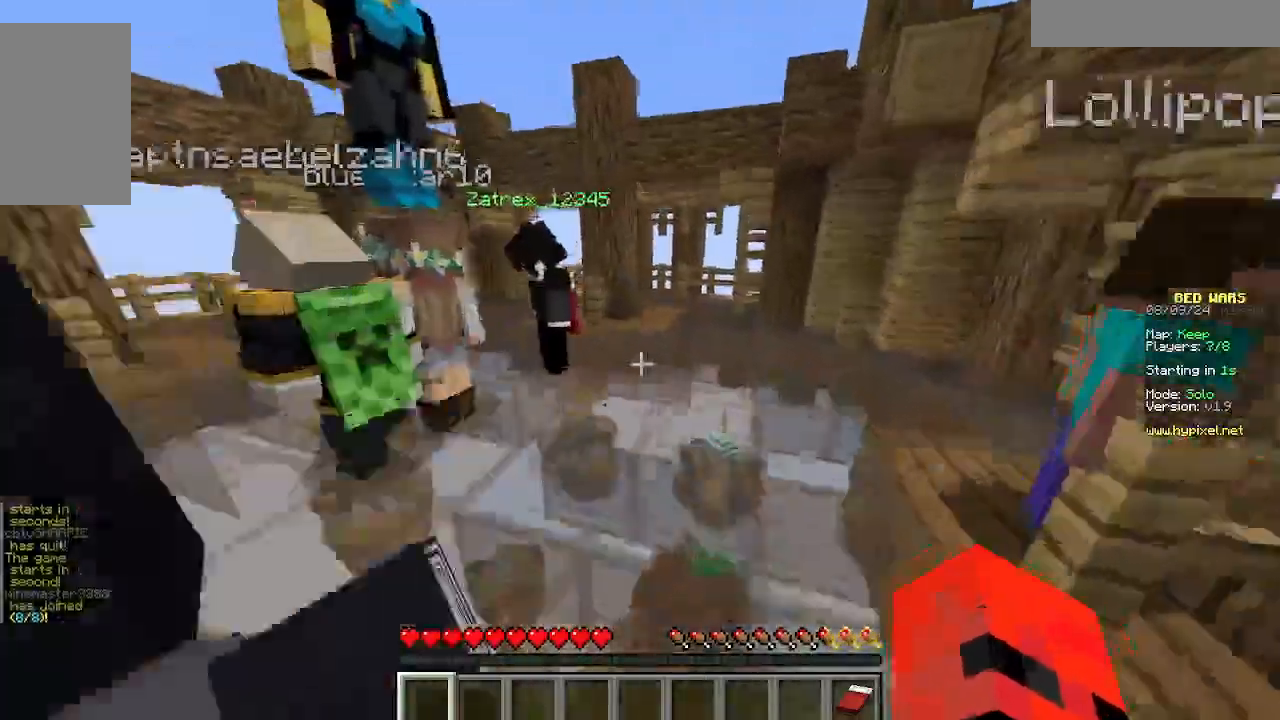
{"keys": ["w"], "mouse": [], "events": []}
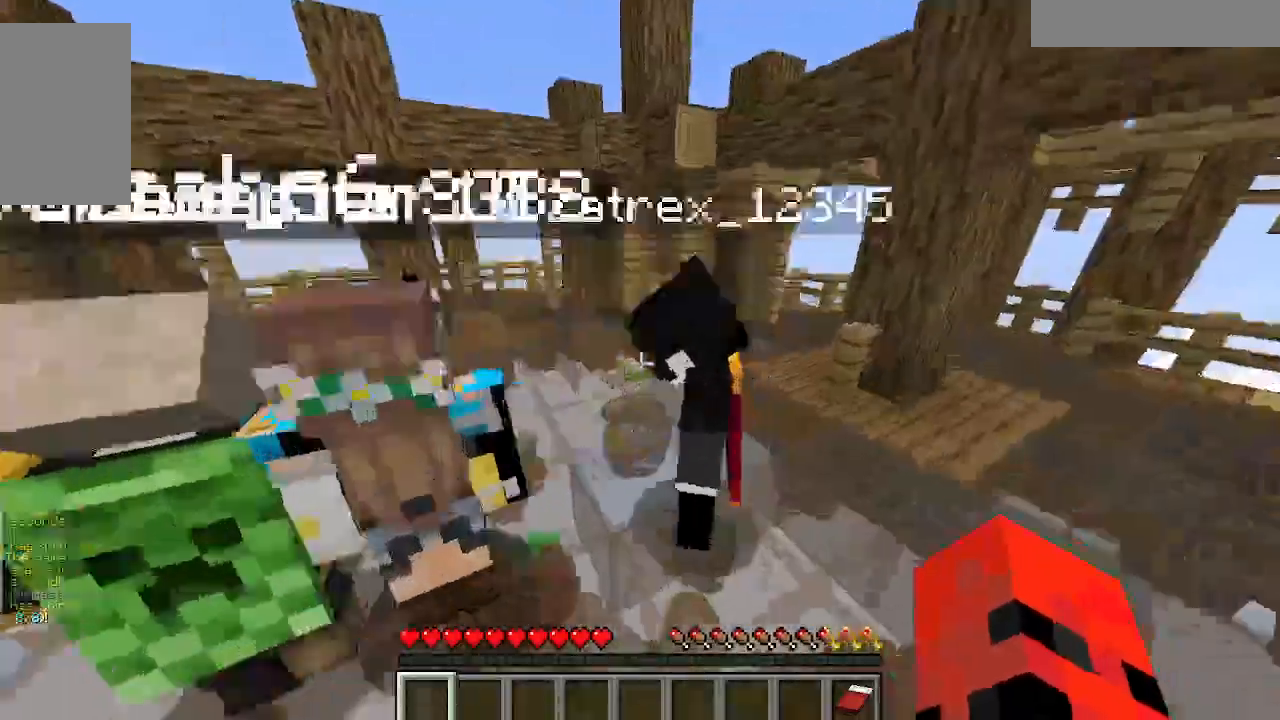
{"keys": ["a", "w"], "mouse": [], "events": [[89, "a", "down"]]}
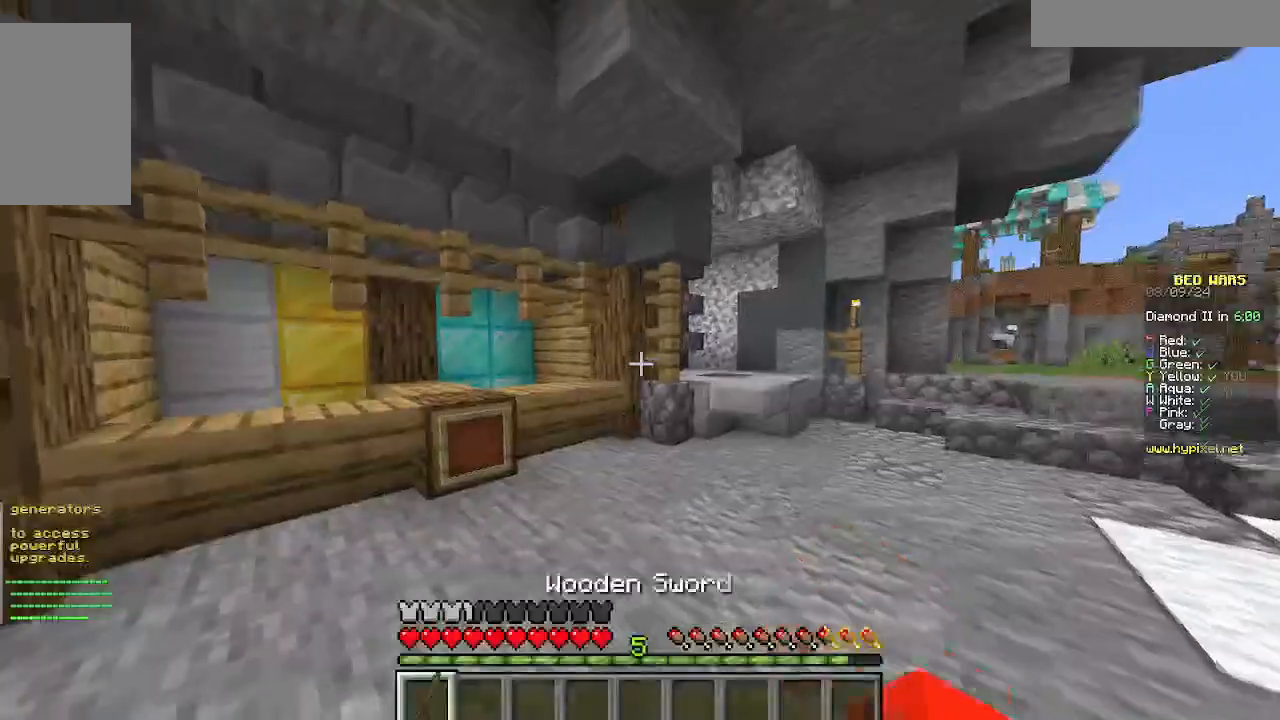
{"keys": ["w"], "mouse": [], "events": [[422, "a", "up"]]}
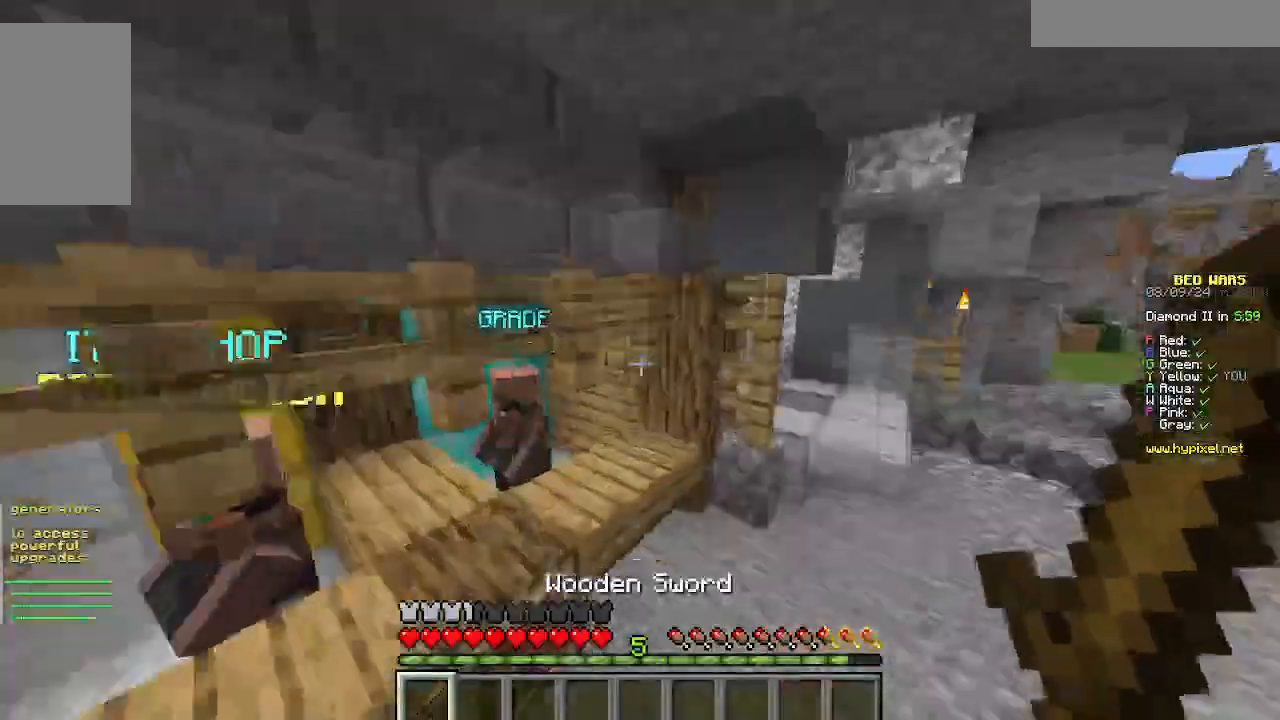
{"keys": ["w"], "mouse": [], "events": [[133, "w", "up"], [400, "w", "down"]]}
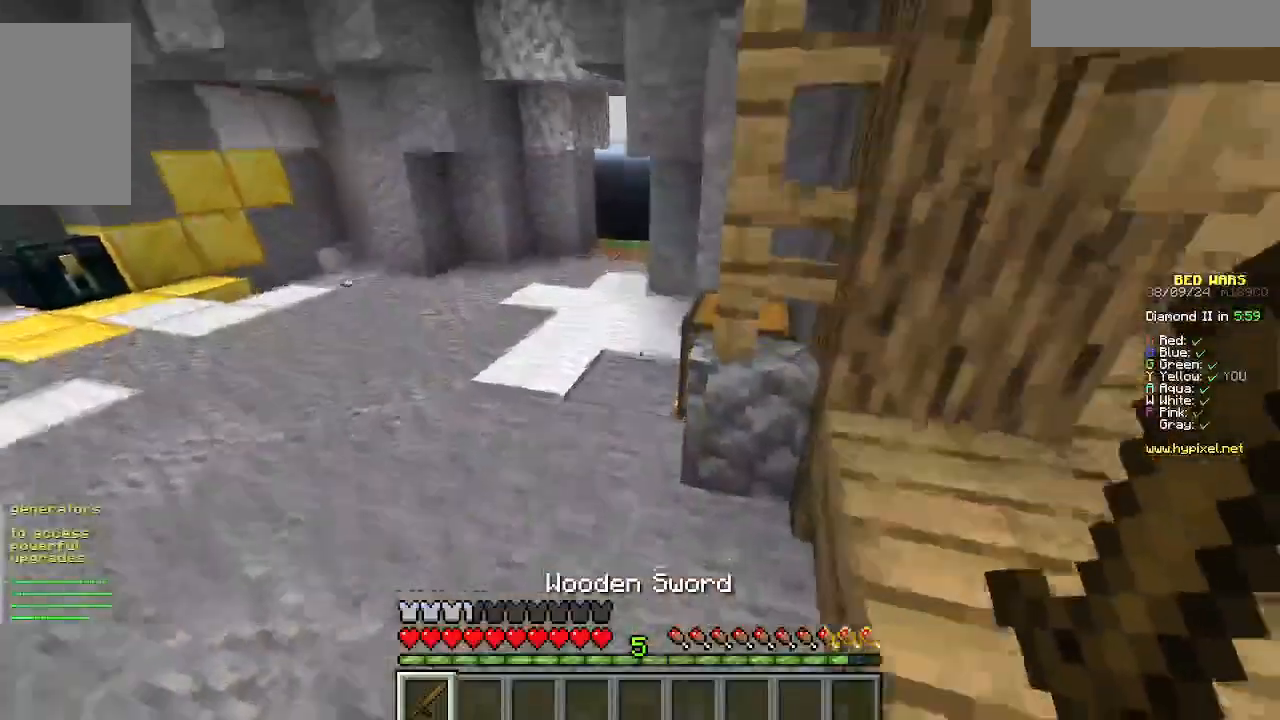
{"keys": ["w"], "mouse": [], "events": []}
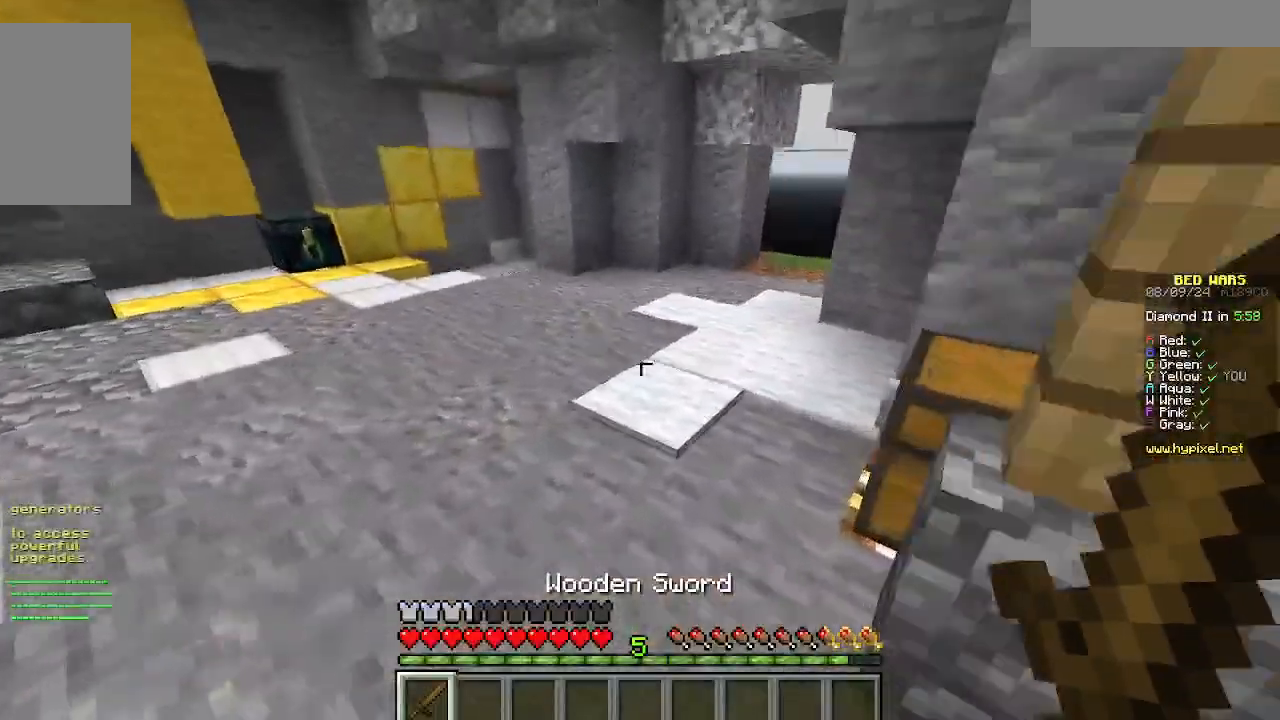
{"keys": ["w"], "mouse": [], "events": [[267, "w", "up"], [311, "w", "down"]]}
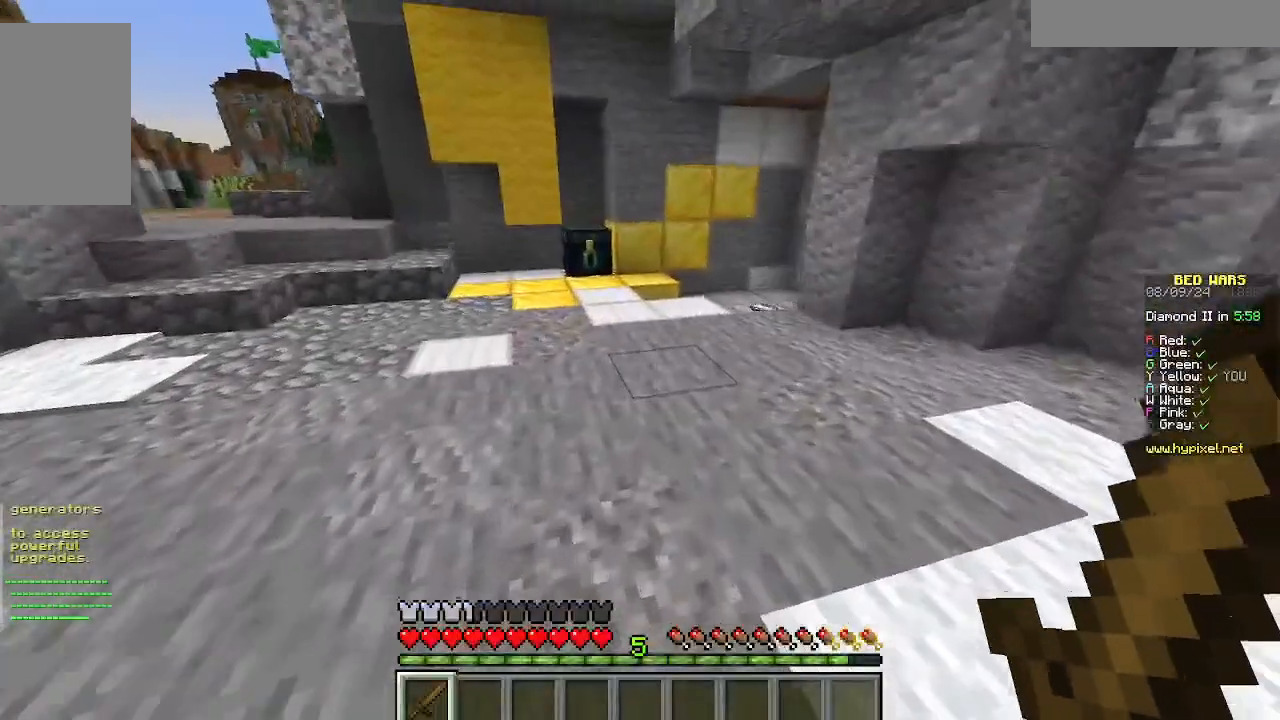
{"keys": ["w"], "mouse": [], "events": []}
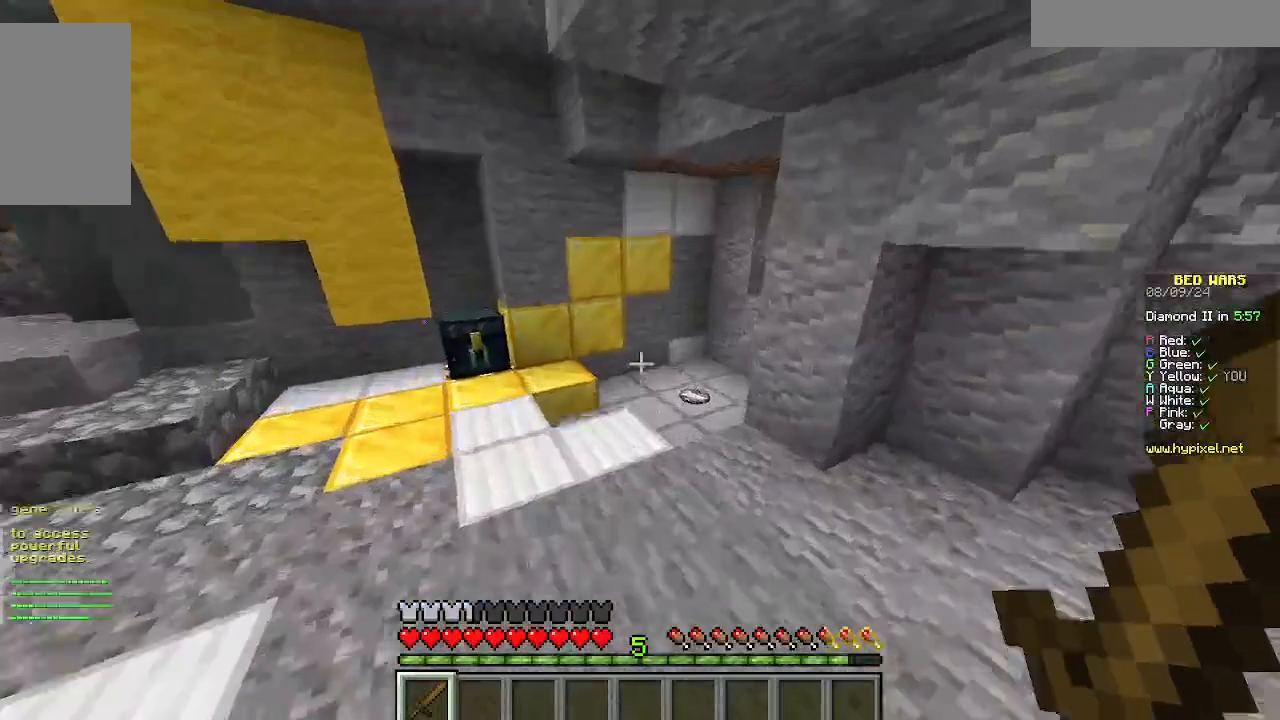
{"keys": ["w"], "mouse": [], "events": []}
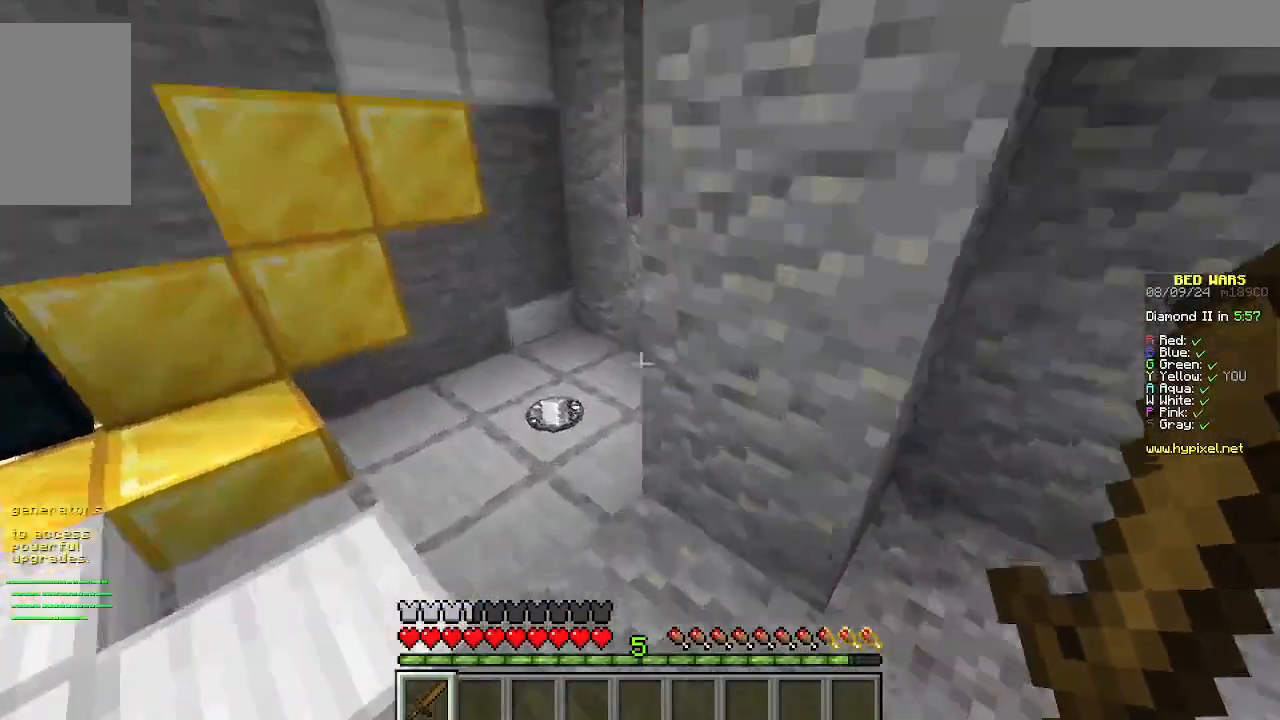
{"keys": ["w"], "mouse": [], "events": [[156, "a", "down"], [400, "a", "up"]]}
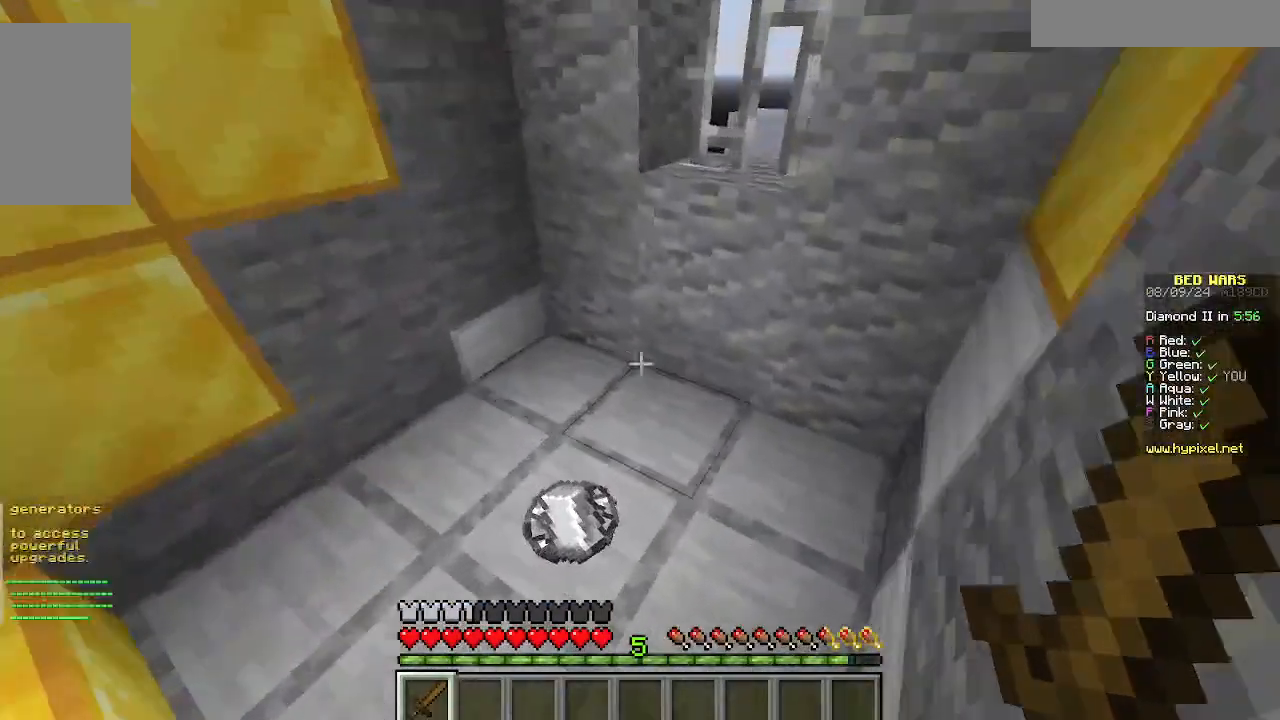
{"keys": [], "mouse": [], "events": [[356, "w", "up"]]}
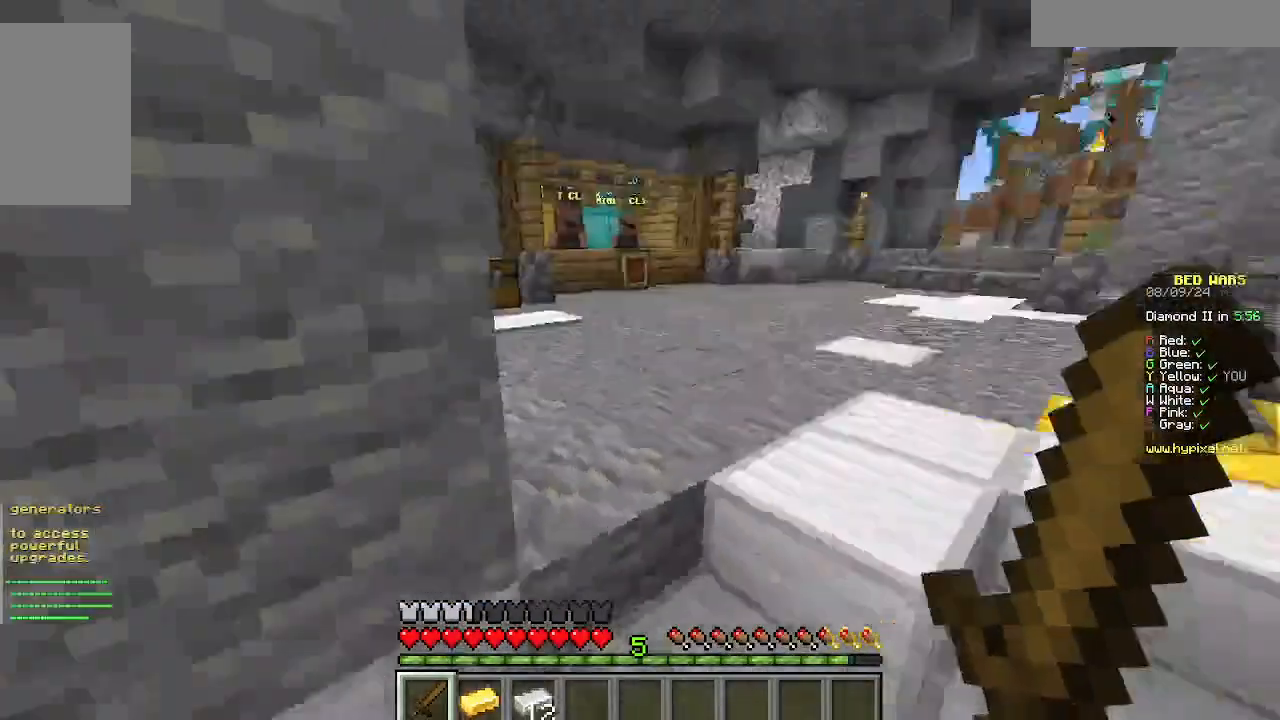
{"keys": ["w"], "mouse": [], "events": [[111, "s", "down"], [267, "s", "up"], [378, "w", "down"]]}
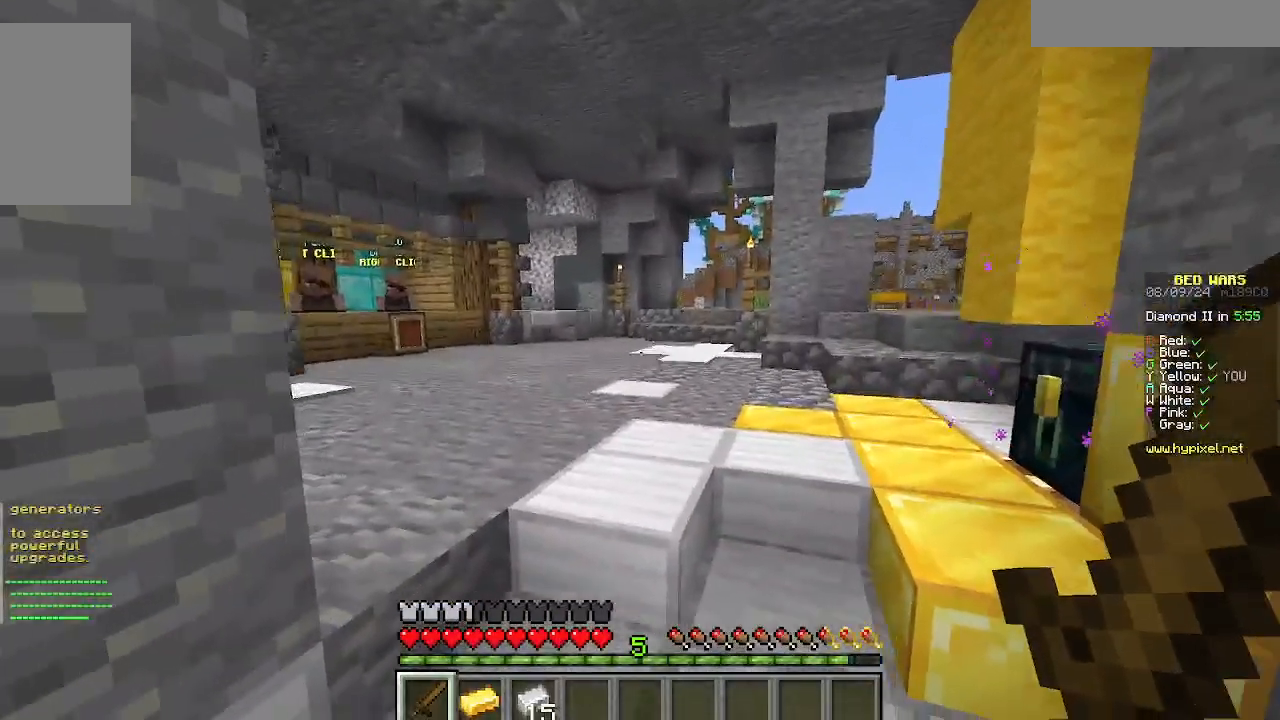
{"keys": ["w"], "mouse": [], "events": []}